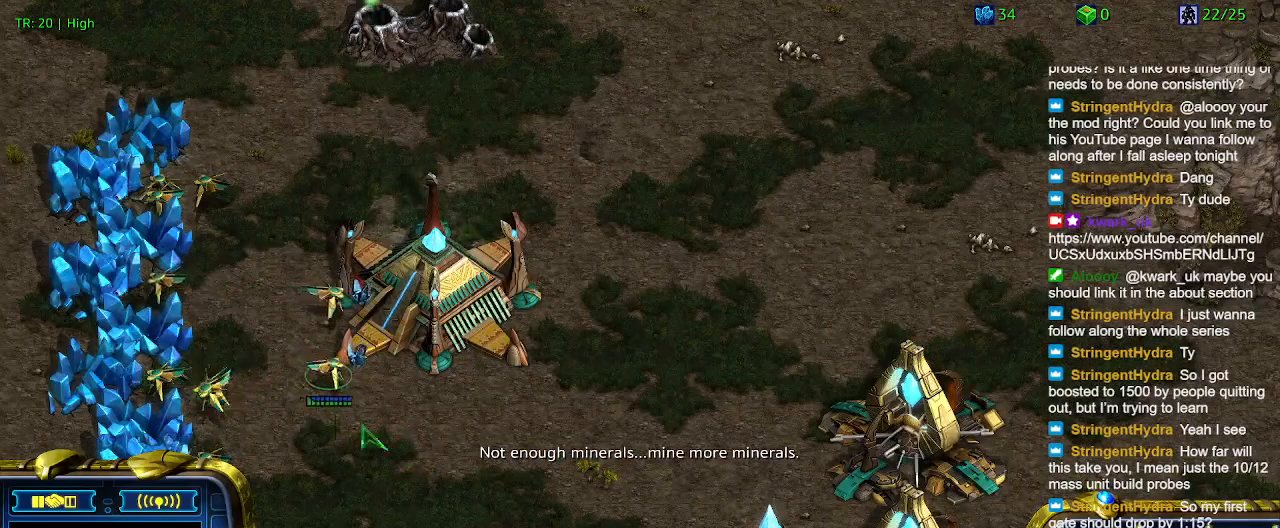
Gameplay with keyboard; each line is a JSON object with the keys held at the frame after it. "events" lists presses ("down") and releases ("up") of "1", "2", "3", "4", "5", "6", "a", "c", "ctrl", "d", "e", "f2", "f3", "q", "s", "t", "w", "x" and "z" between this image and that frame as [ms after this image, input, new state], when the widget could be followed in between. No other keys are recorded. Mouse input is not recorded.
{"keys": [], "events": []}
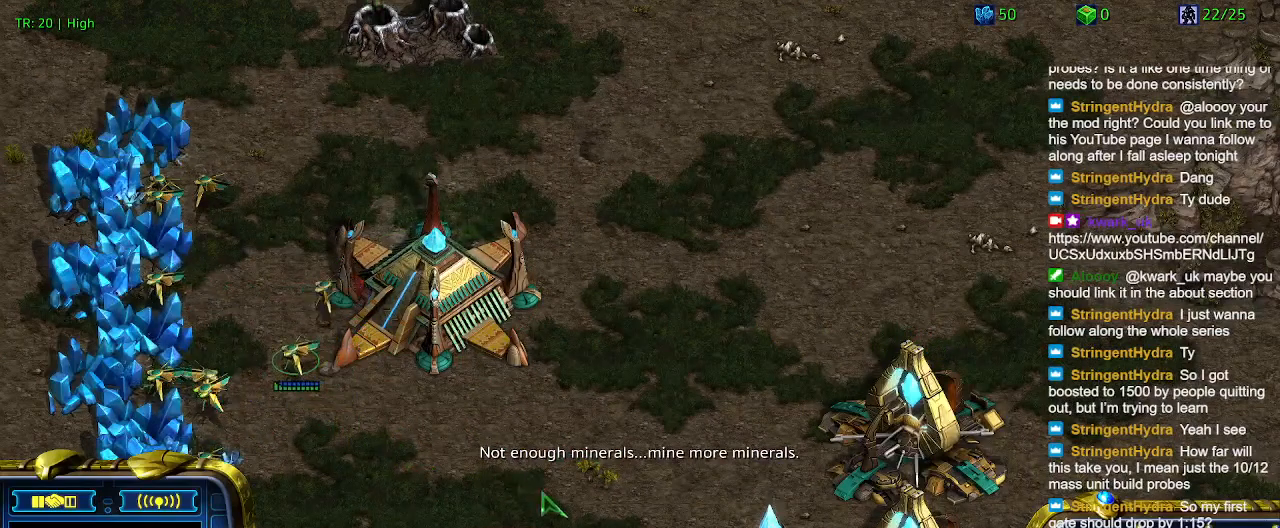
{"keys": [], "events": []}
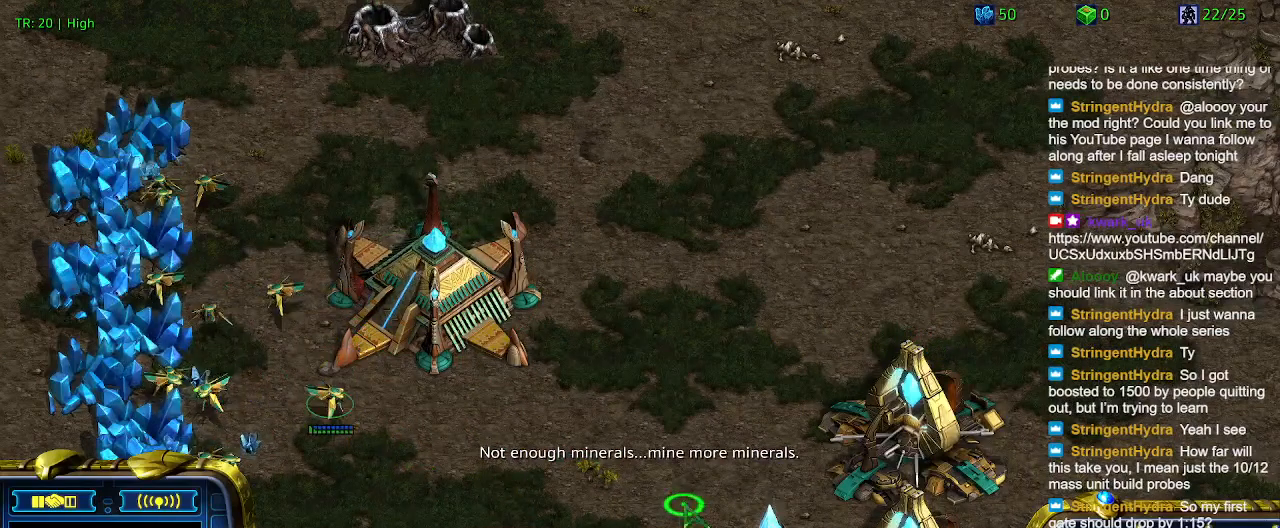
{"keys": [], "events": []}
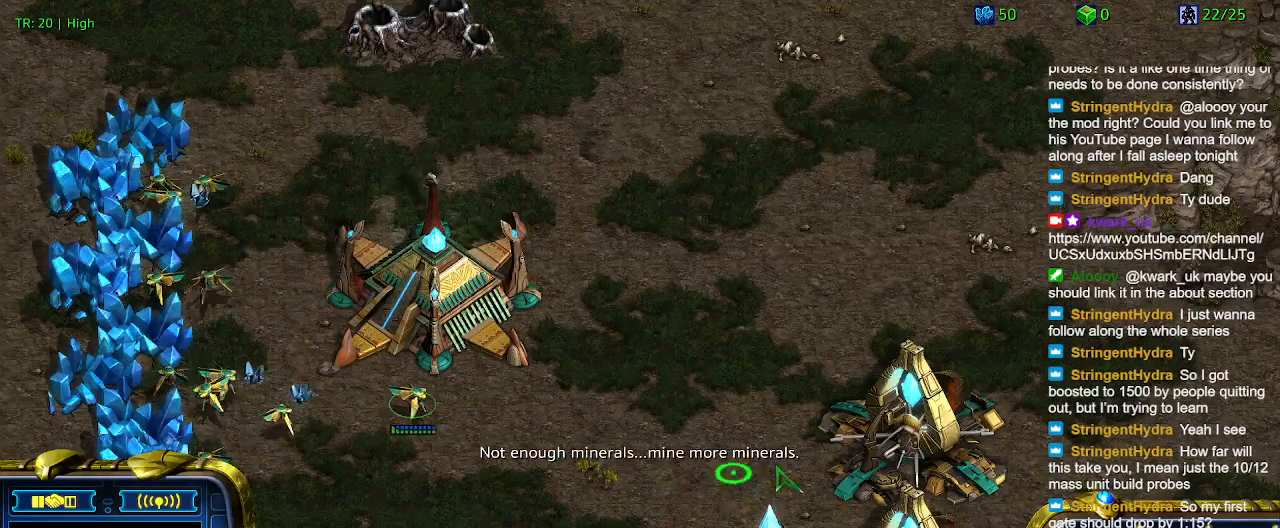
{"keys": ["5"], "events": [[467, "5", "down"]]}
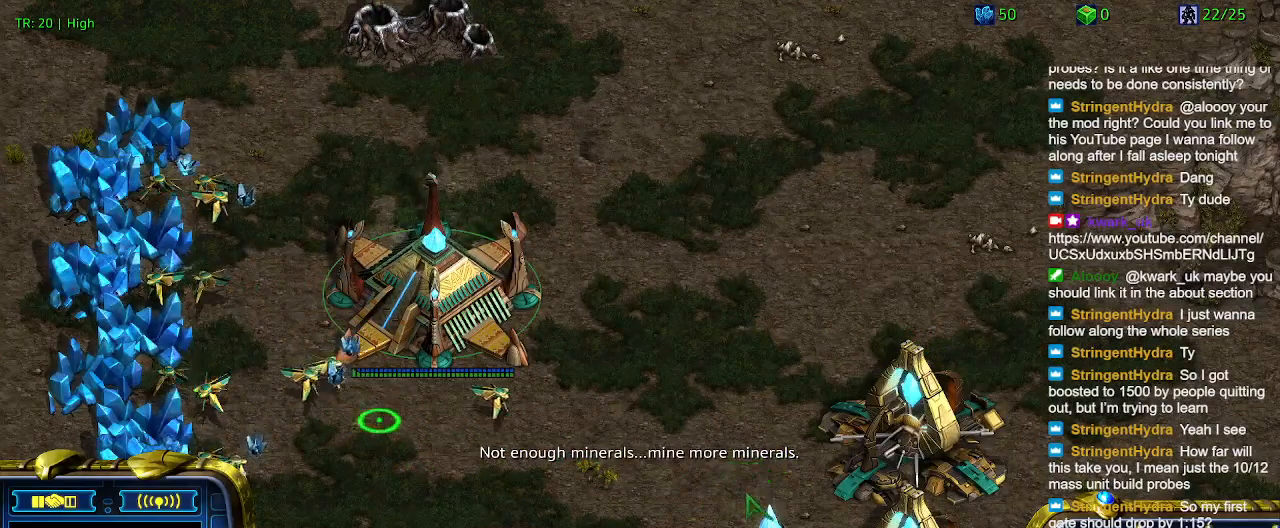
{"keys": [], "events": [[67, "5", "up"]]}
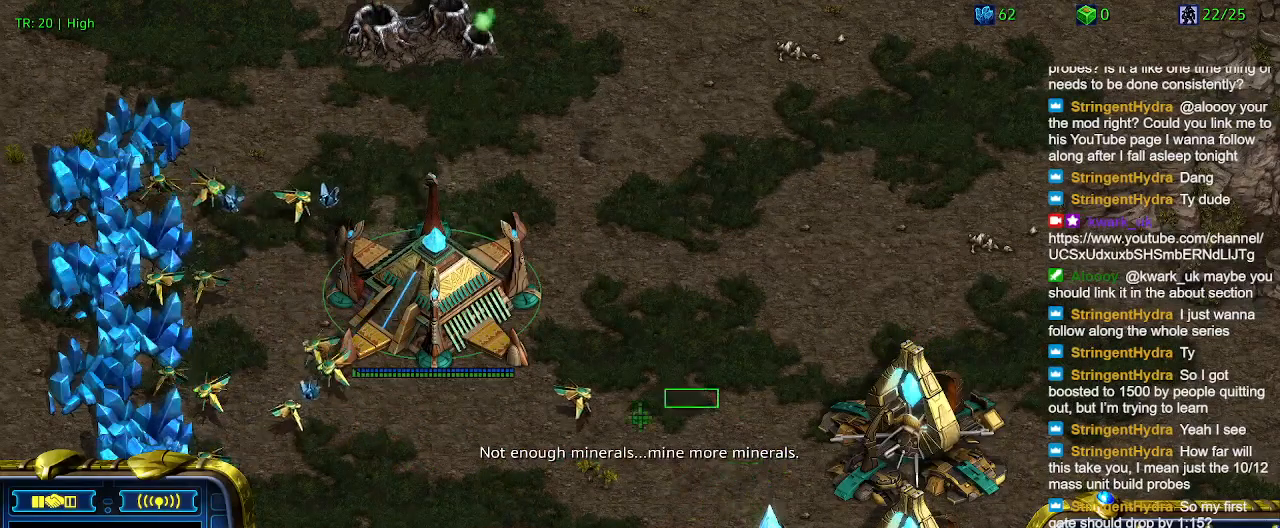
{"keys": [], "events": []}
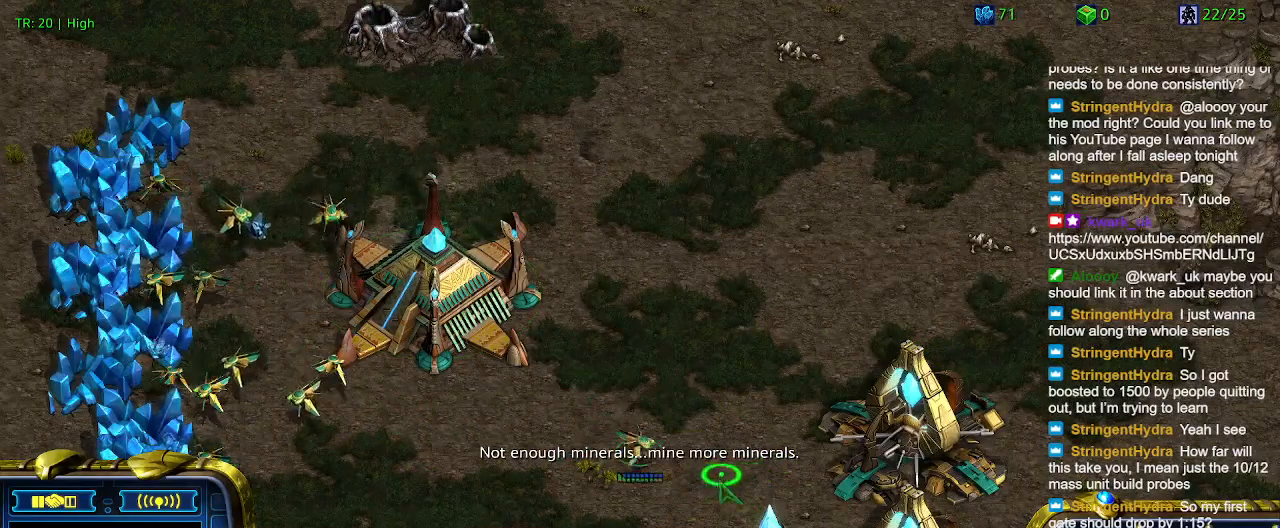
{"keys": [], "events": []}
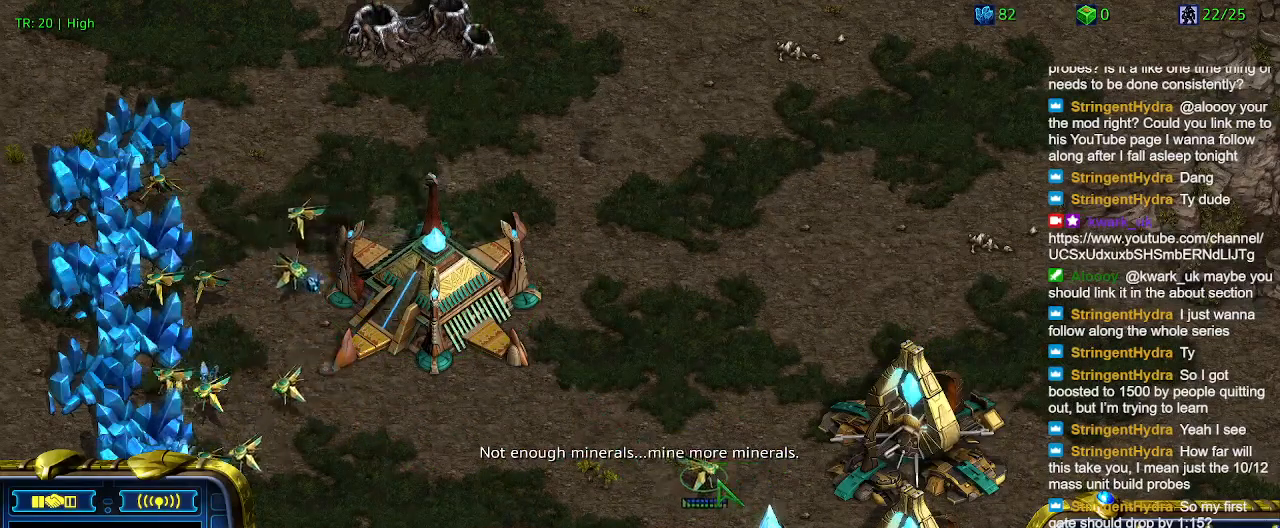
{"keys": [], "events": [[67, "q", "down"], [167, "q", "up"]]}
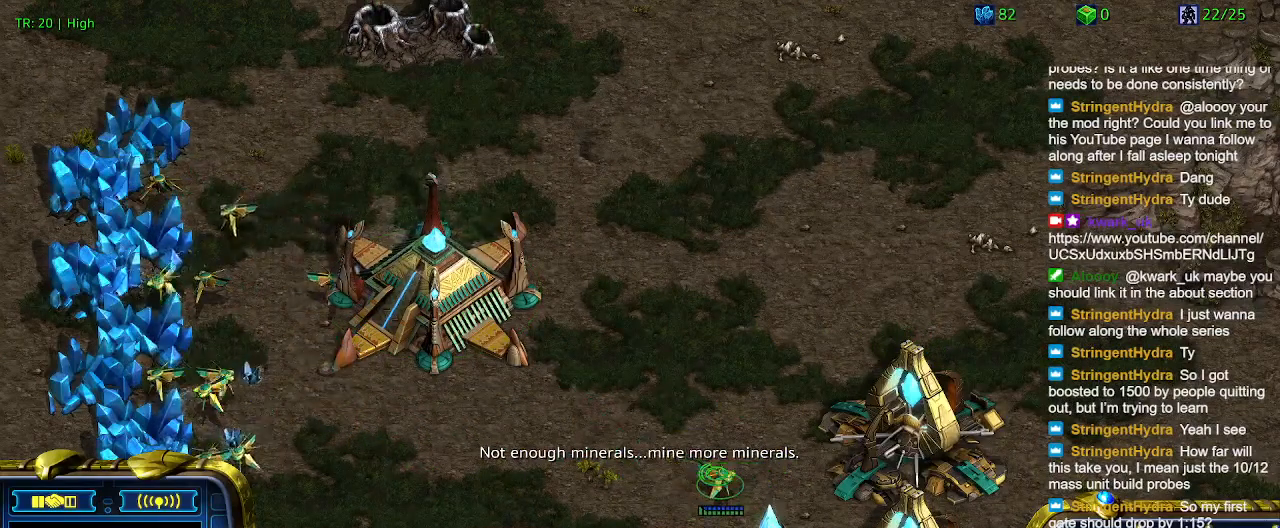
{"keys": ["q"], "events": [[300, "q", "down"], [400, "q", "up"], [500, "q", "down"]]}
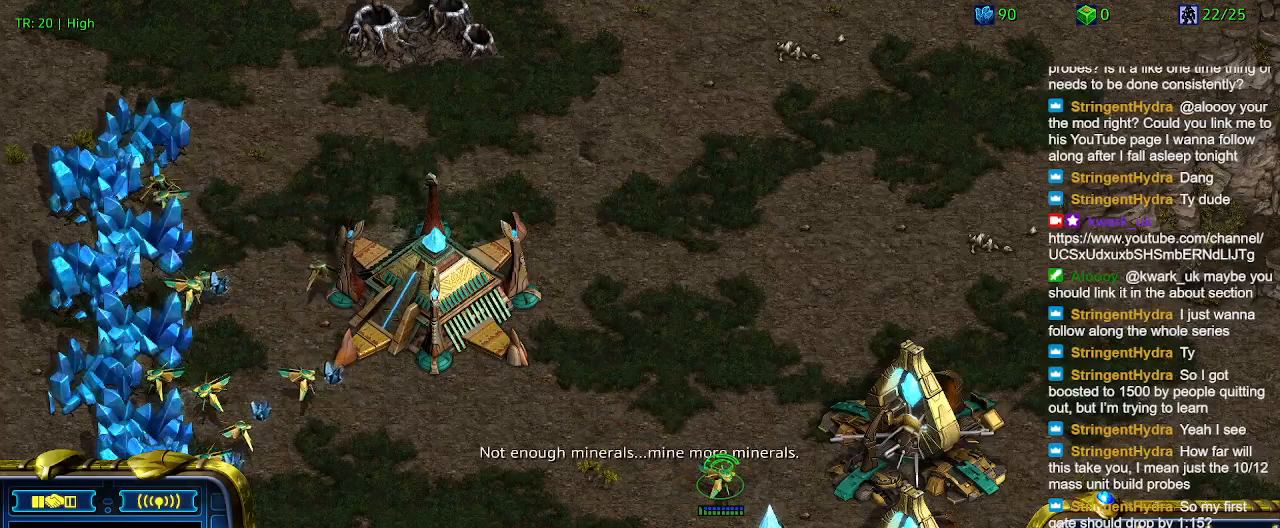
{"keys": [], "events": [[100, "q", "up"], [200, "q", "down"], [267, "q", "up"], [367, "q", "down"], [467, "q", "up"]]}
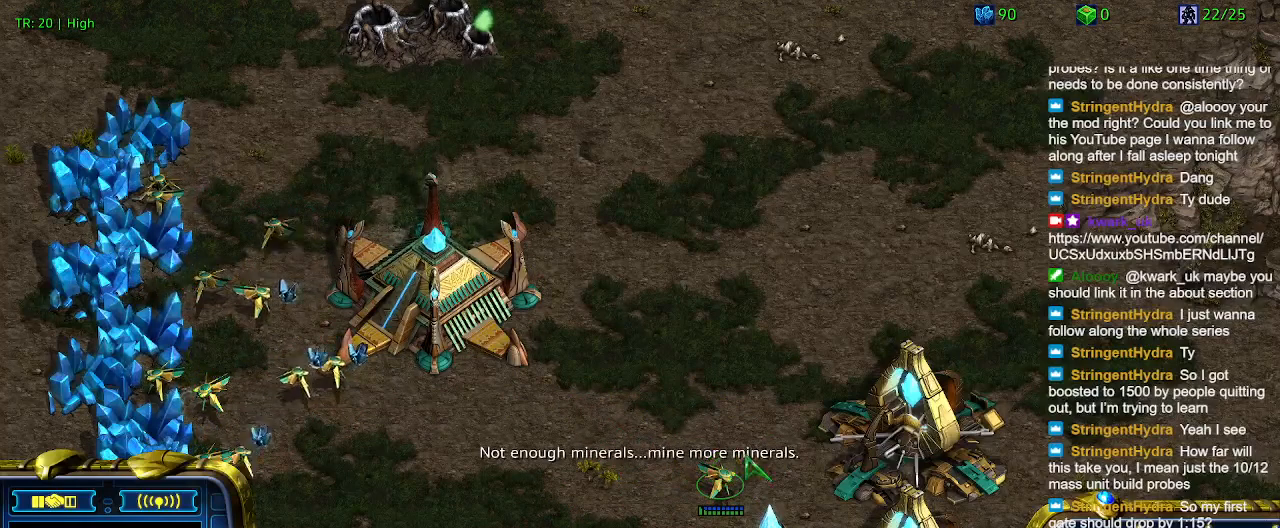
{"keys": ["q"], "events": [[67, "q", "down"], [167, "q", "up"], [267, "q", "down"], [334, "q", "up"], [500, "q", "down"]]}
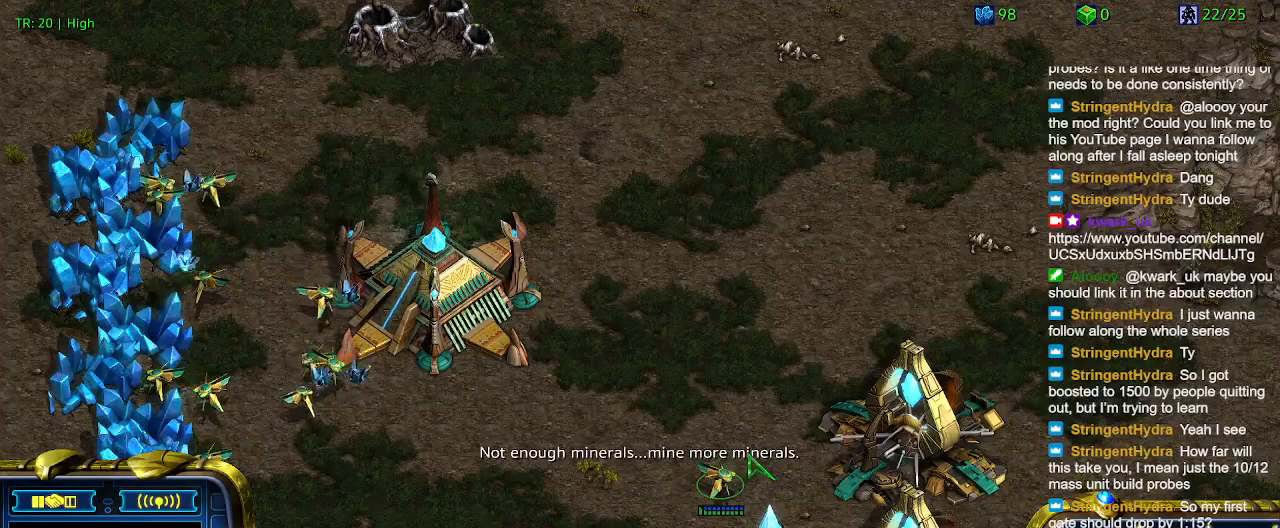
{"keys": [], "events": [[67, "q", "up"], [267, "q", "down"], [400, "q", "up"]]}
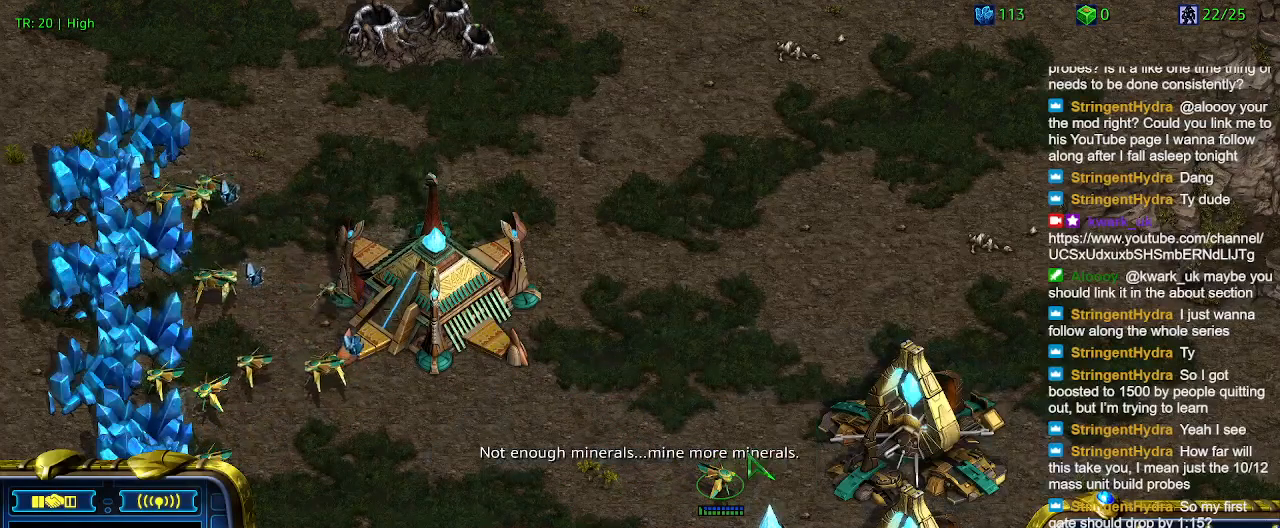
{"keys": [], "events": []}
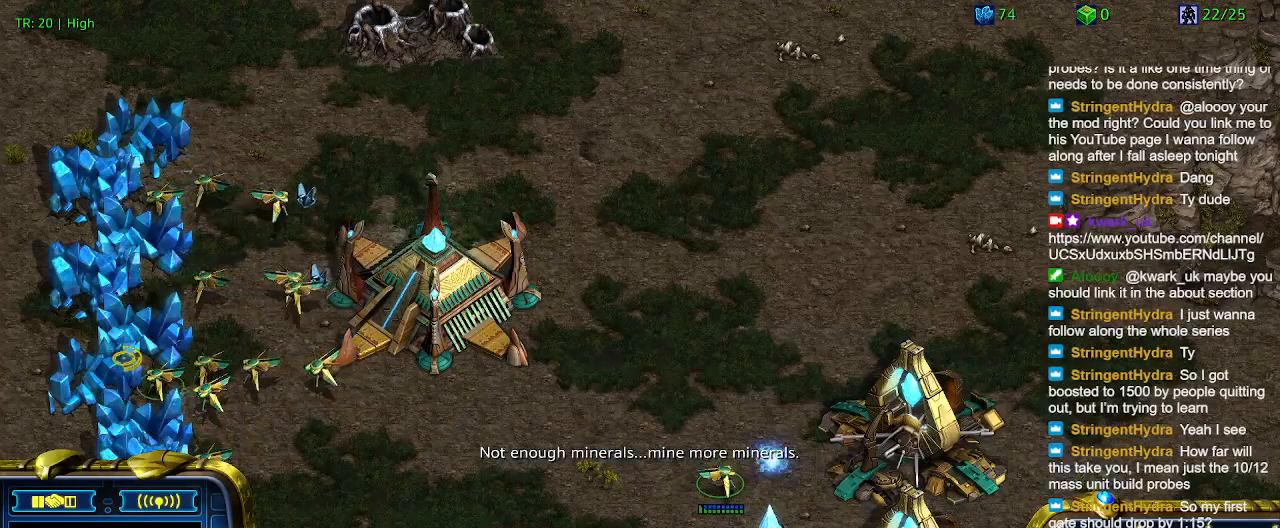
{"keys": [], "events": [[400, "5", "down"], [500, "5", "up"]]}
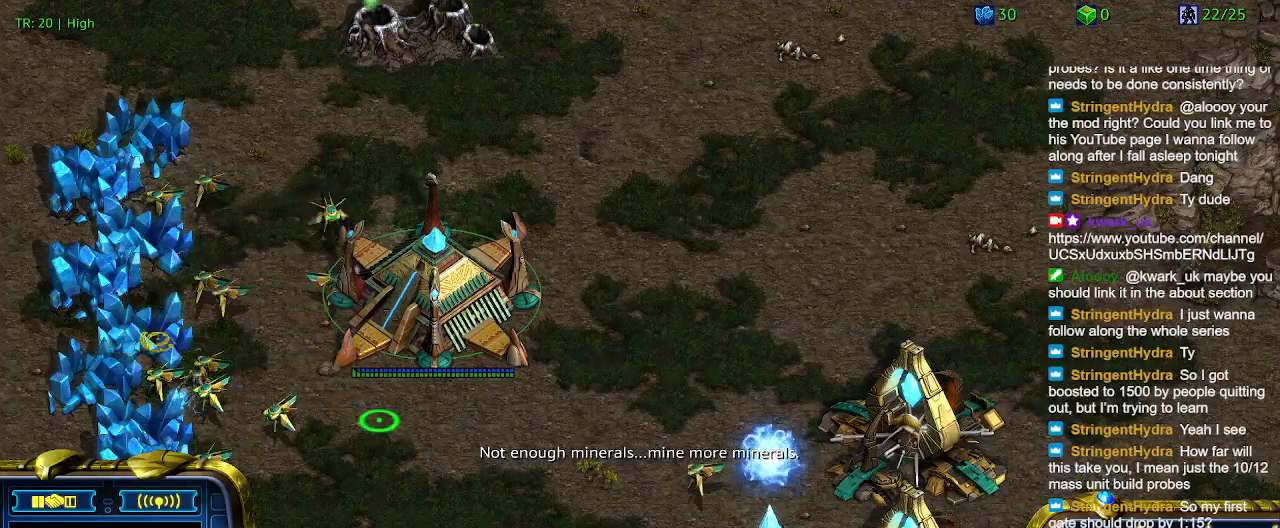
{"keys": [], "events": []}
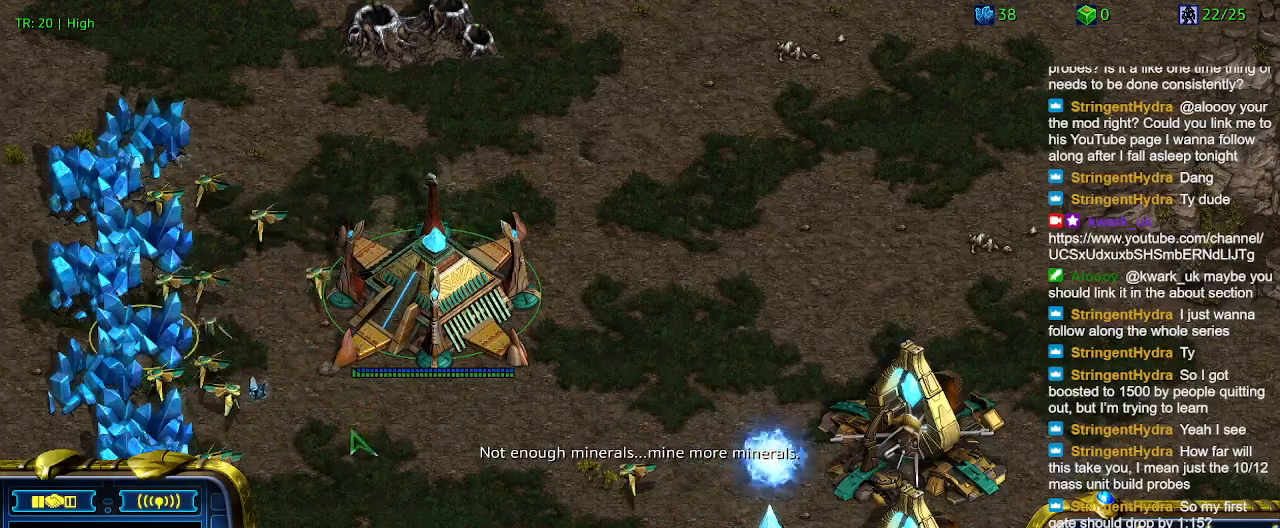
{"keys": [], "events": []}
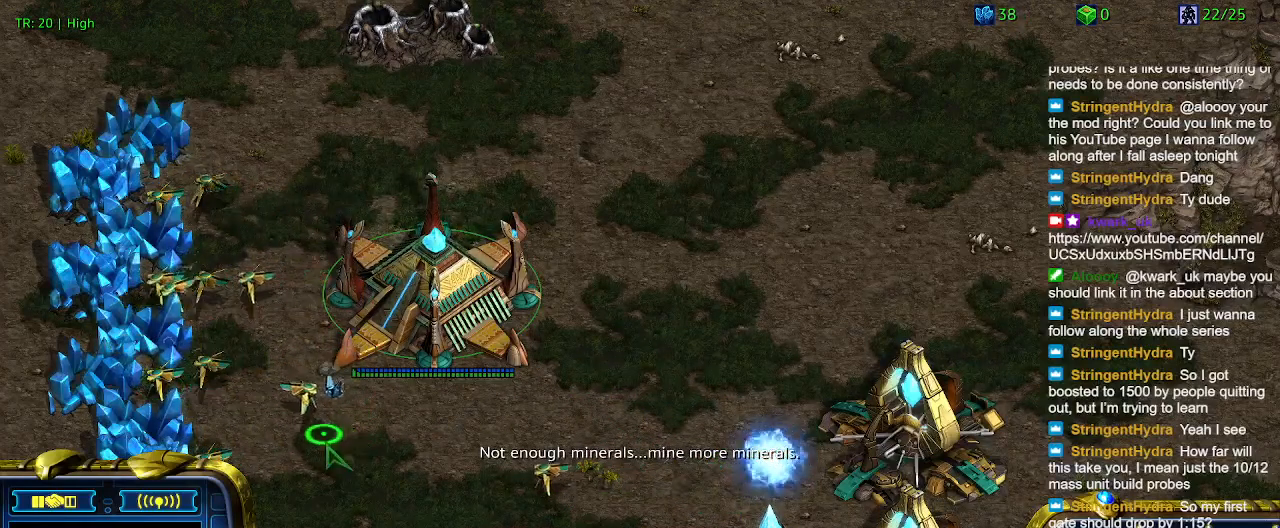
{"keys": [], "events": [[334, "t", "down"], [500, "t", "up"]]}
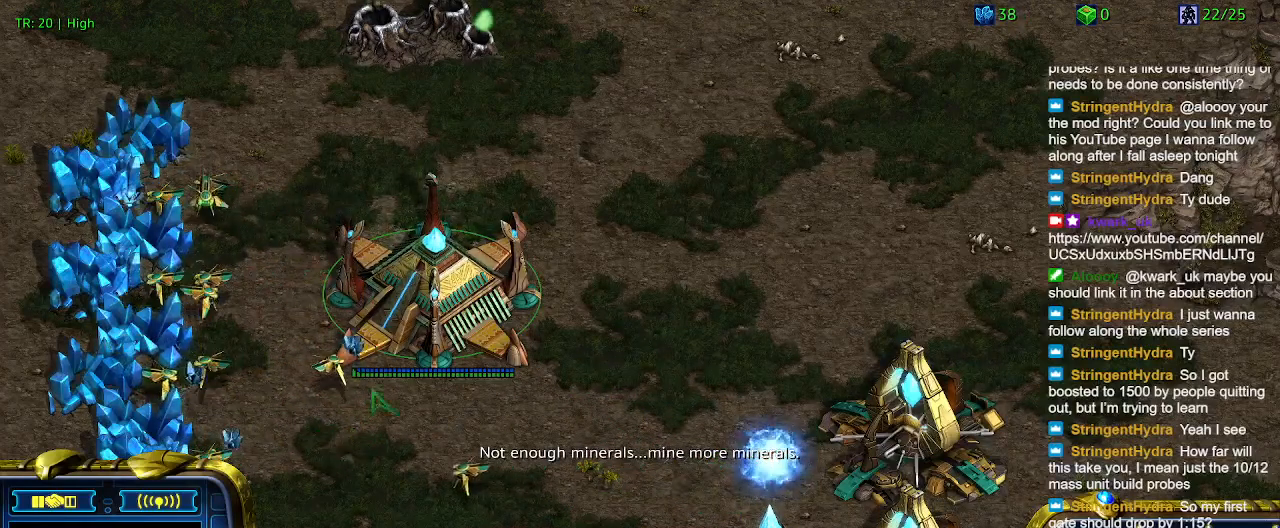
{"keys": ["t"], "events": [[267, "t", "down"], [367, "t", "up"], [500, "t", "down"]]}
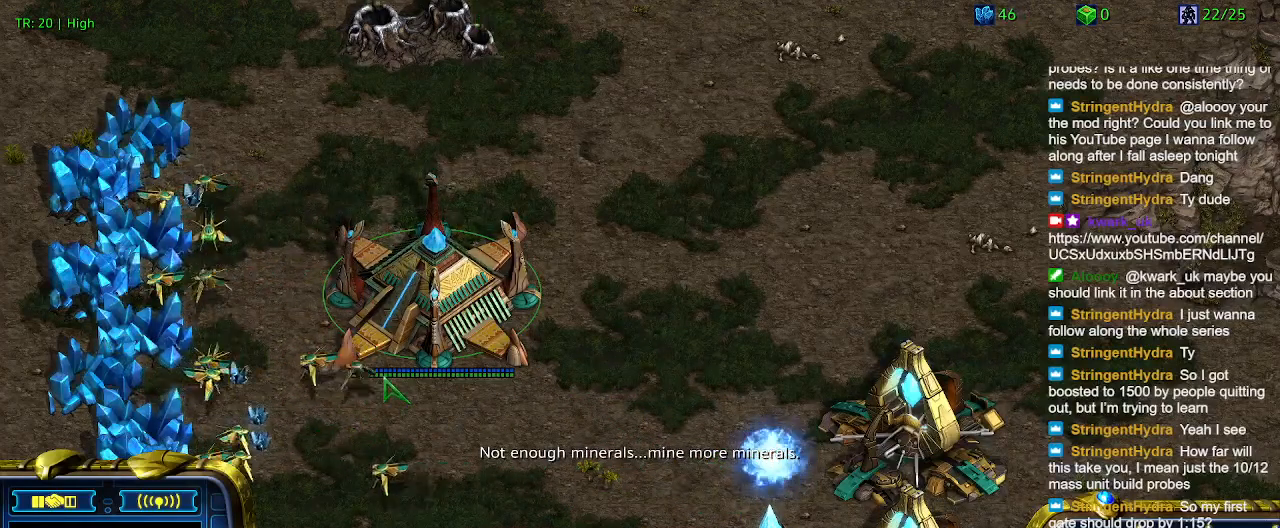
{"keys": [], "events": [[100, "t", "up"], [200, "t", "down"], [267, "t", "up"]]}
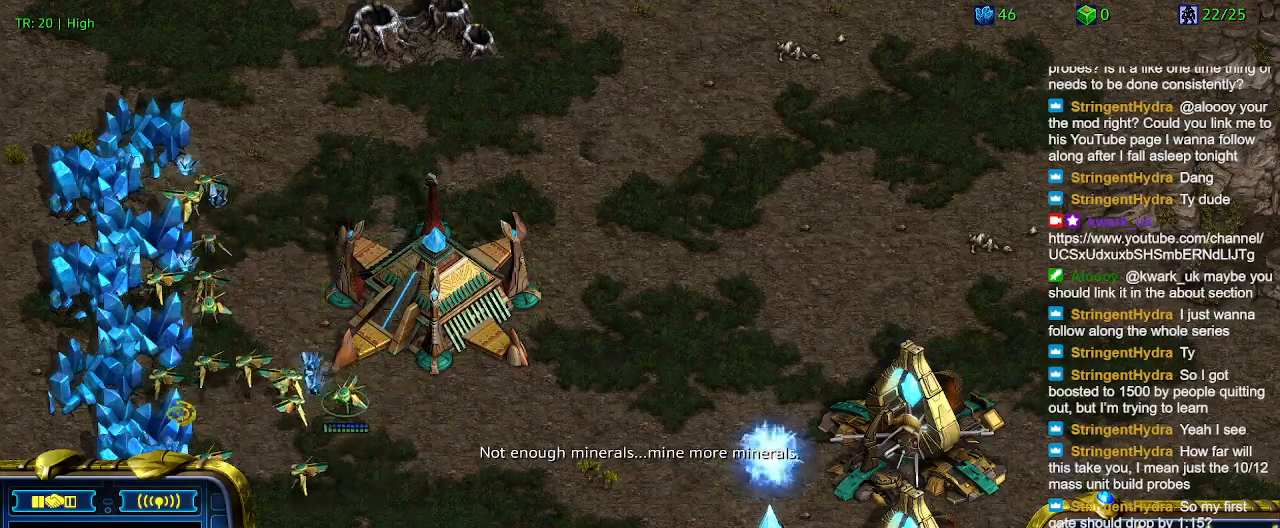
{"keys": ["t"], "events": [[267, "5", "down"], [334, "5", "up"], [400, "t", "down"]]}
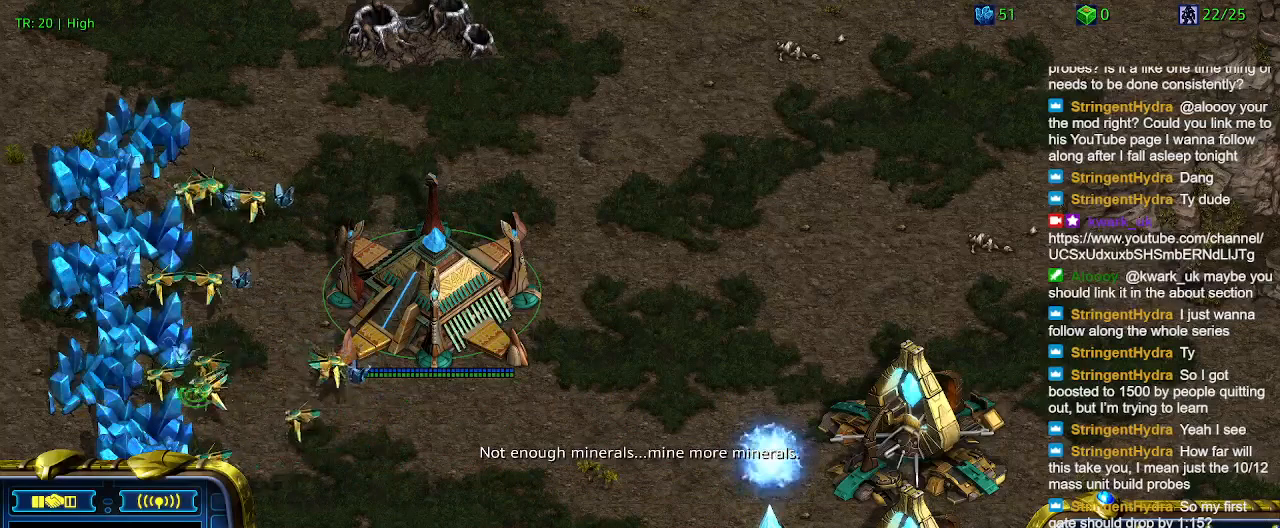
{"keys": ["2"], "events": [[34, "t", "up"], [67, "t", "down"], [167, "t", "up"], [400, "1", "down"], [500, "1", "up"], [500, "2", "down"]]}
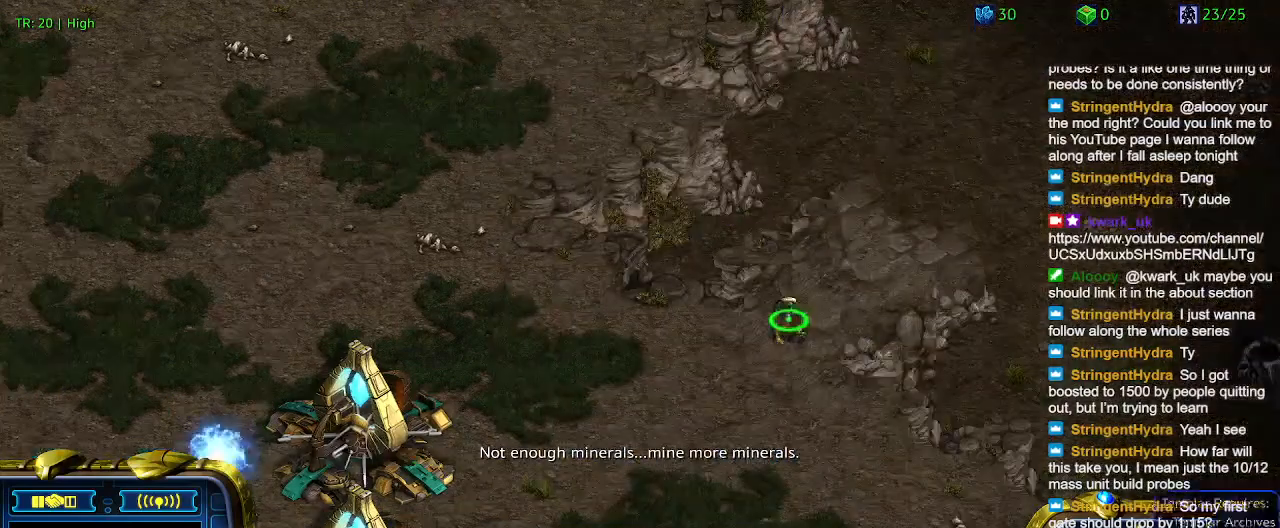
{"keys": [], "events": [[100, "2", "up"], [334, "1", "down"], [434, "1", "up"]]}
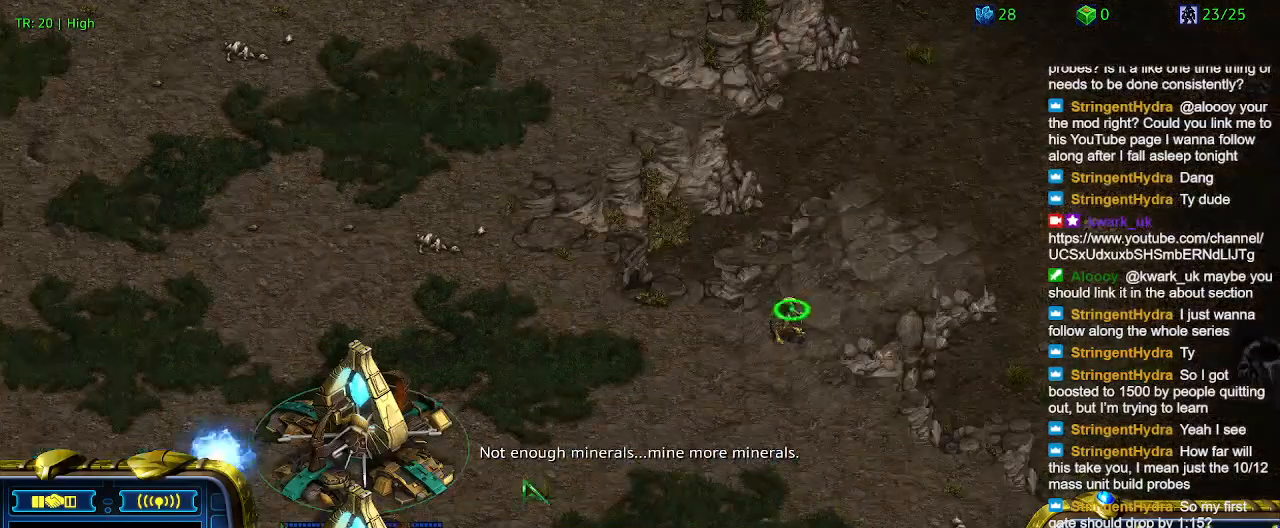
{"keys": [], "events": [[67, "3", "down"], [167, "3", "up"], [200, "3", "down"], [334, "3", "up"]]}
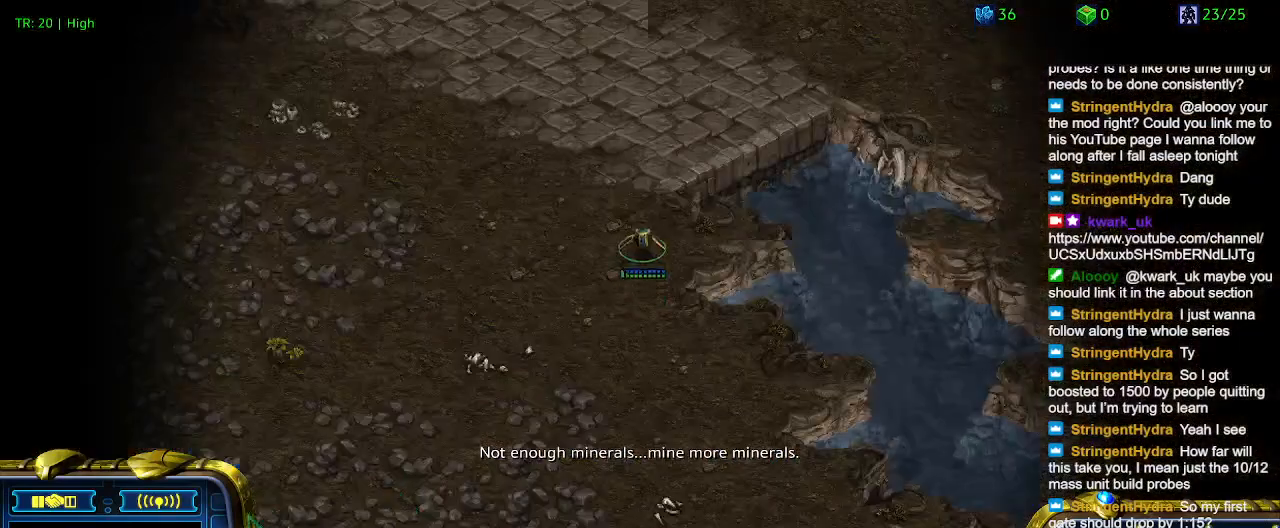
{"keys": [], "events": []}
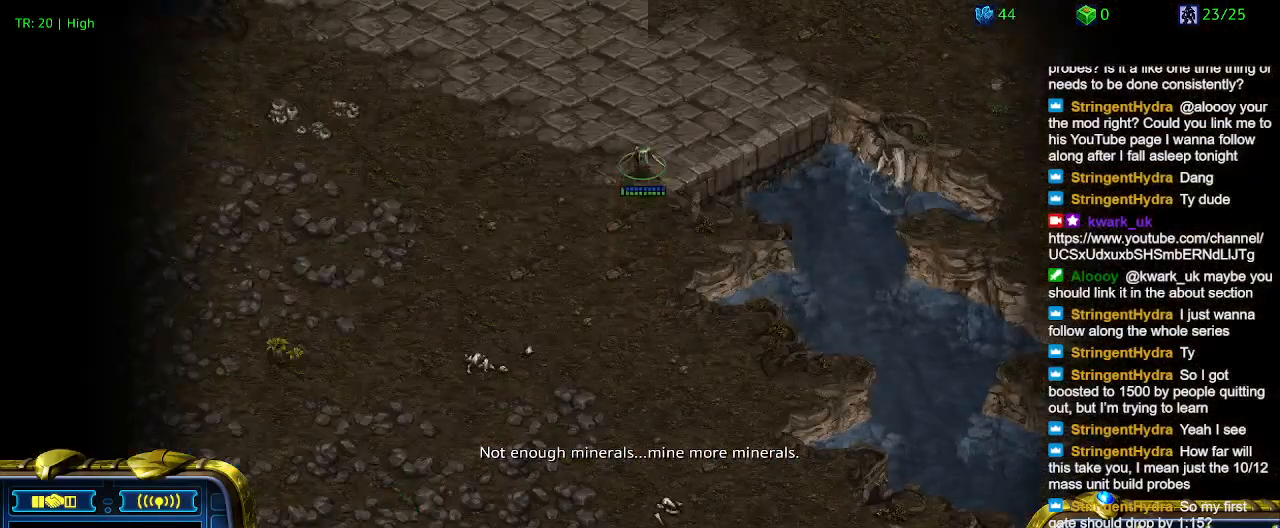
{"keys": [], "events": []}
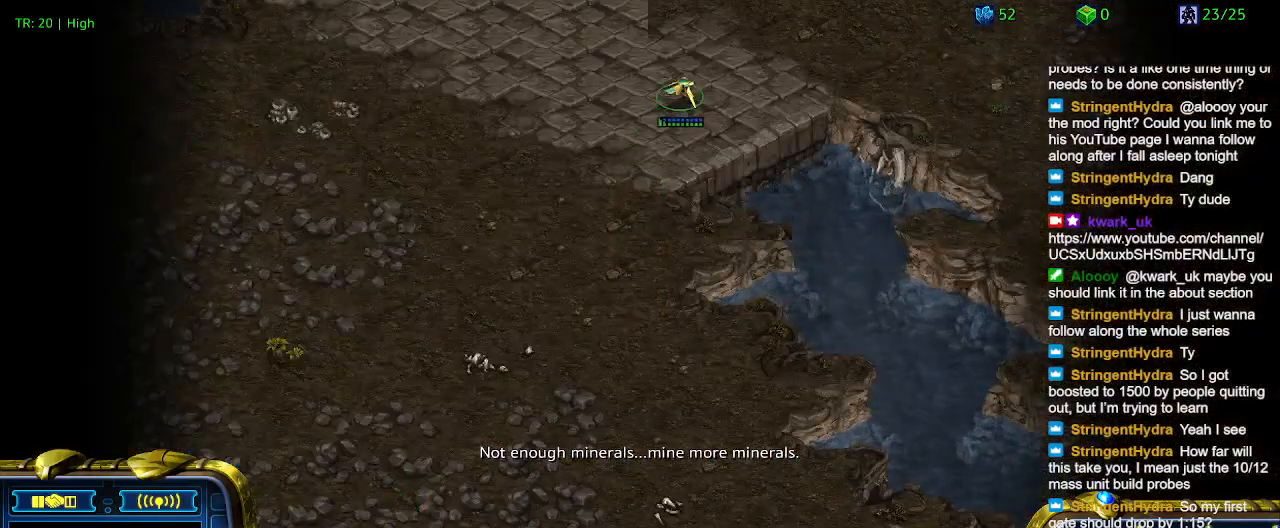
{"keys": [], "events": []}
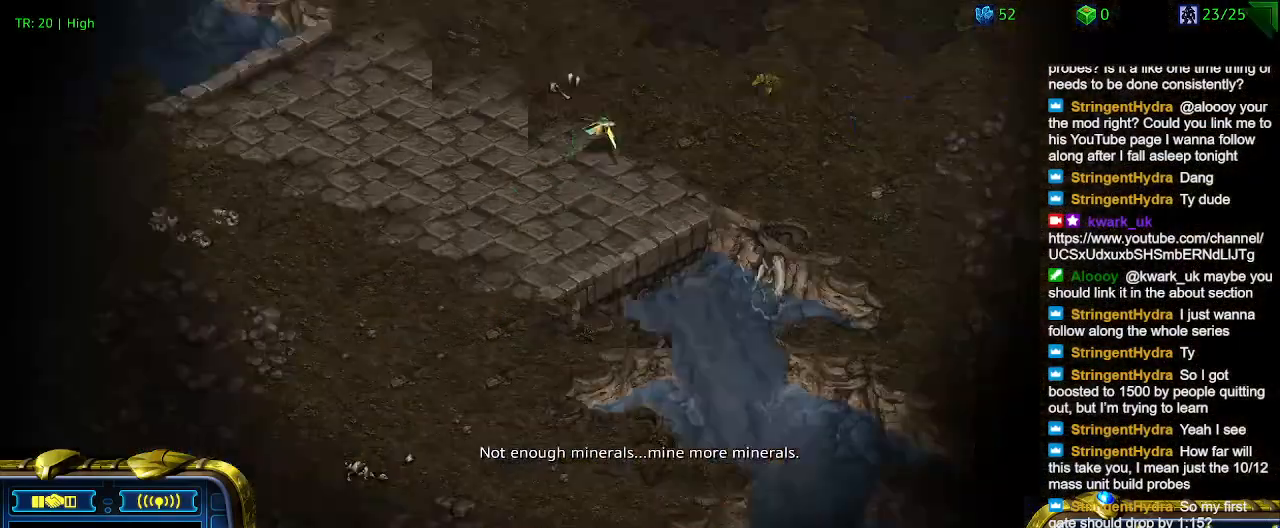
{"keys": [], "events": [[34, "1", "down"], [134, "1", "up"], [234, "2", "down"], [300, "2", "up"], [400, "5", "down"], [500, "5", "up"]]}
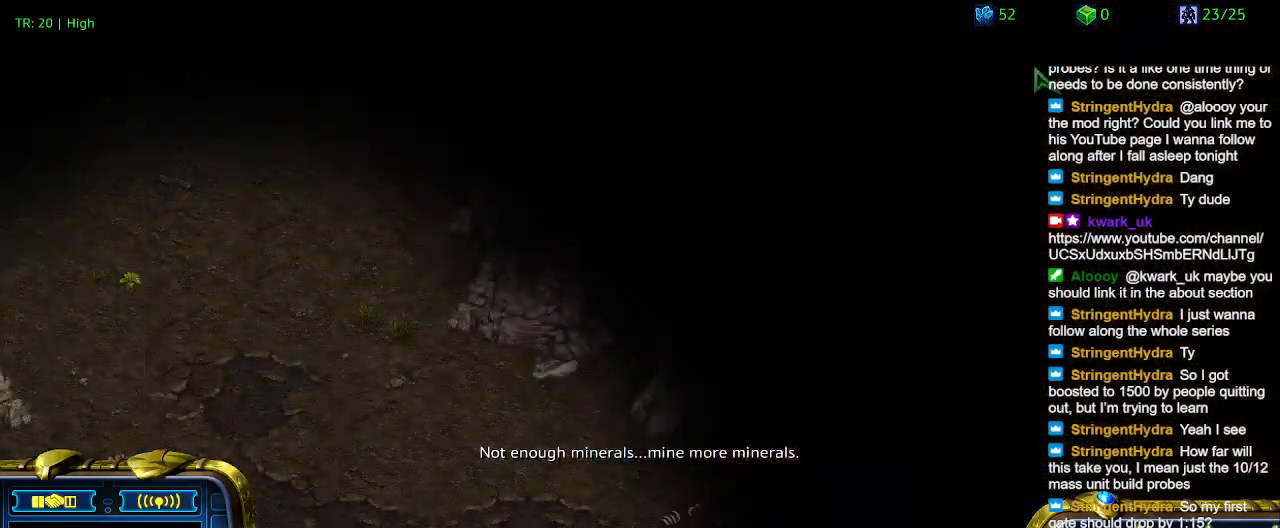
{"keys": [], "events": [[200, "t", "down"], [234, "t", "up"]]}
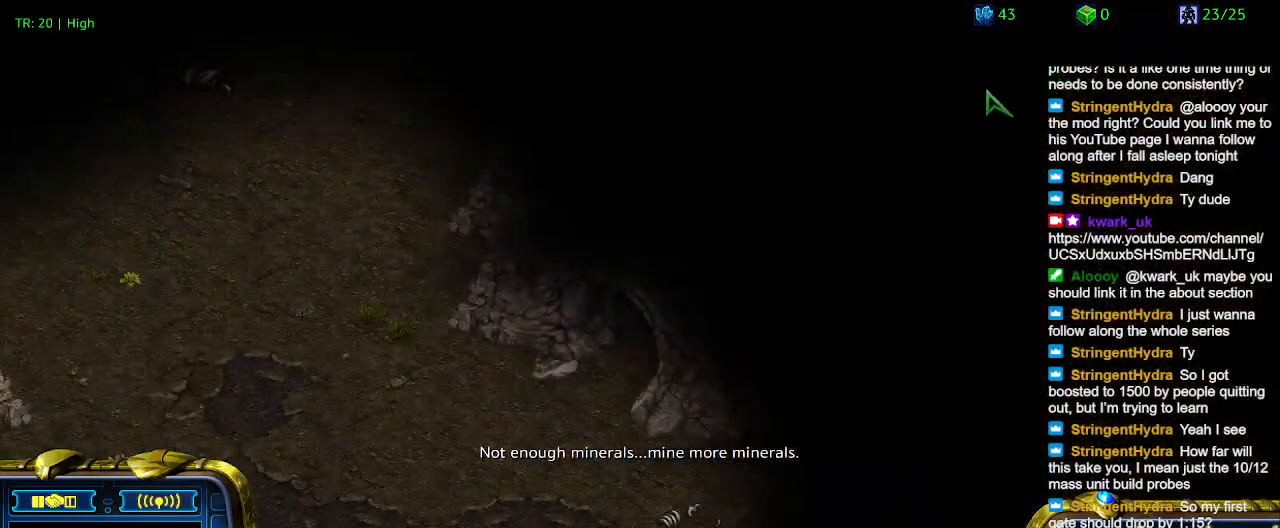
{"keys": [], "events": [[200, "1", "down"], [300, "2", "down"], [334, "1", "up"], [434, "2", "up"]]}
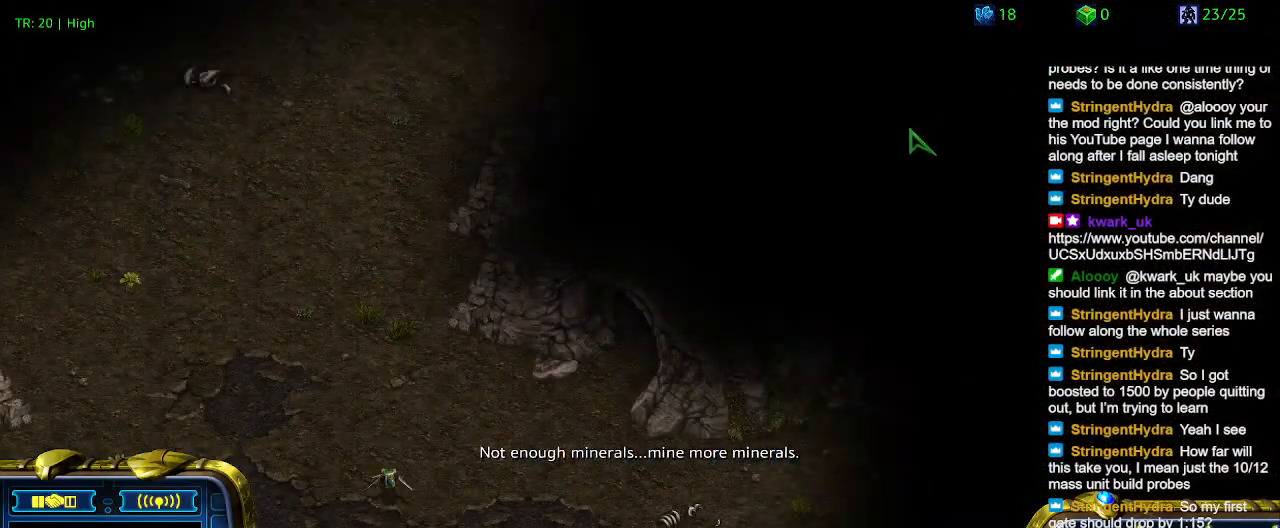
{"keys": [], "events": [[134, "5", "down"], [234, "5", "up"]]}